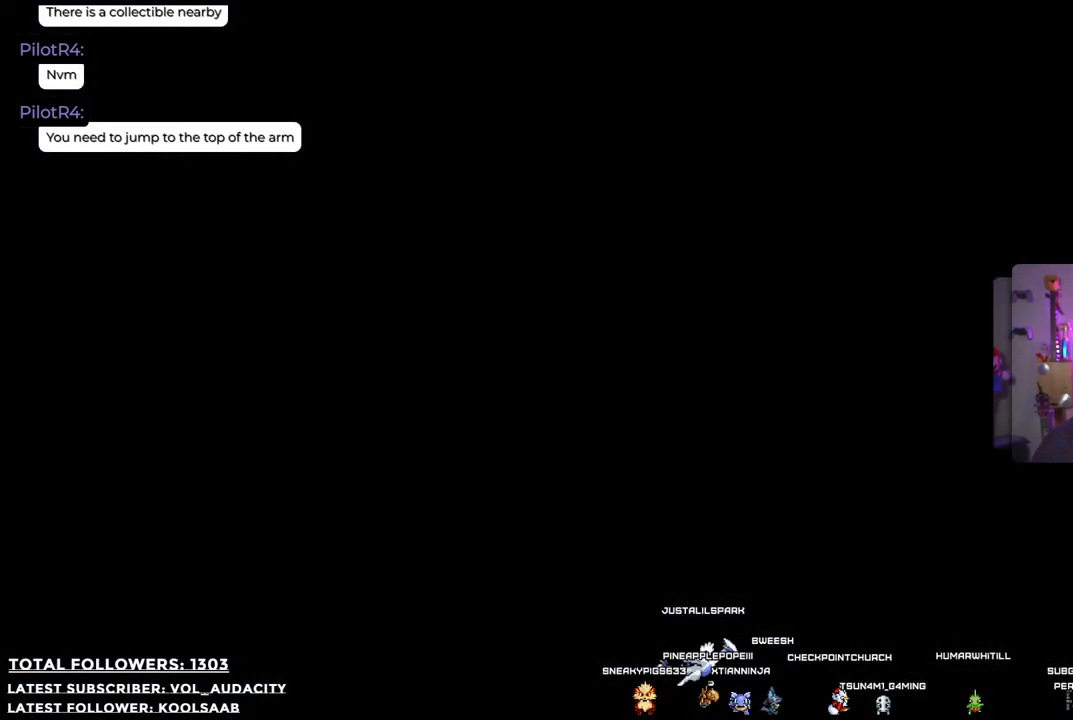
Gameplay with a controller (Xbox layout); each line is a JSON object with the inputs held at the frame after it. "events" lists button and stick changes between this image and that frame as [ms after this image, input, new state], when the widget could be followed in between. Not read: R3.
{"buttons": [], "left_stick": "up", "right_stick": "center", "events": []}
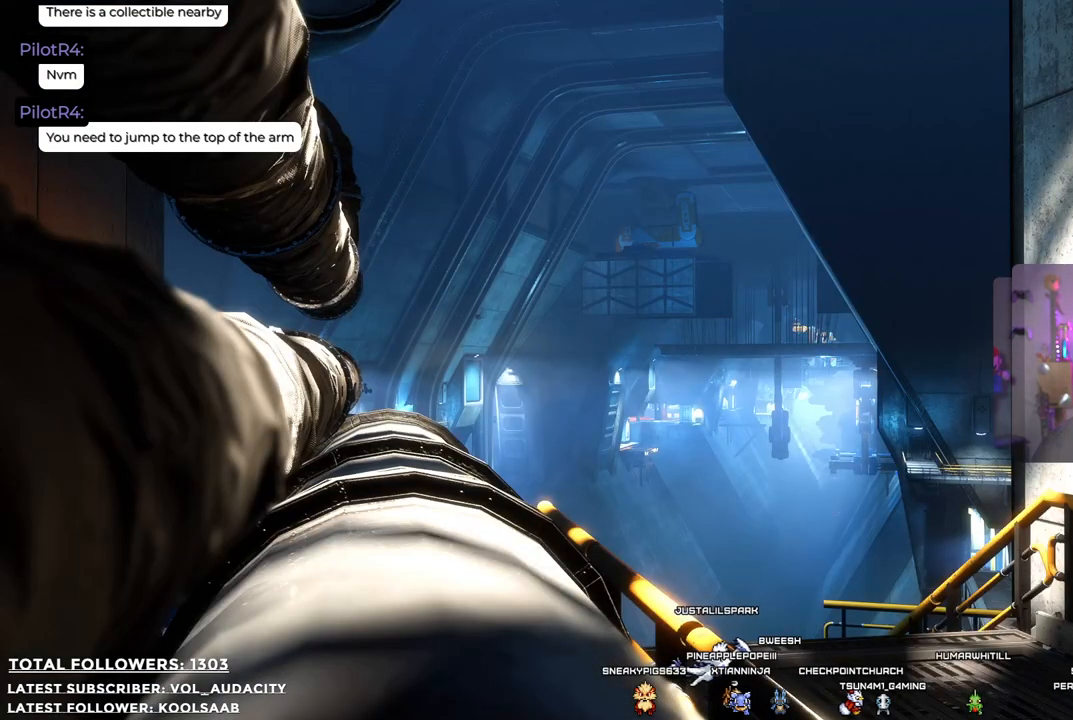
{"buttons": [], "left_stick": "center", "right_stick": "center", "events": [[435, "left_stick", "center"]]}
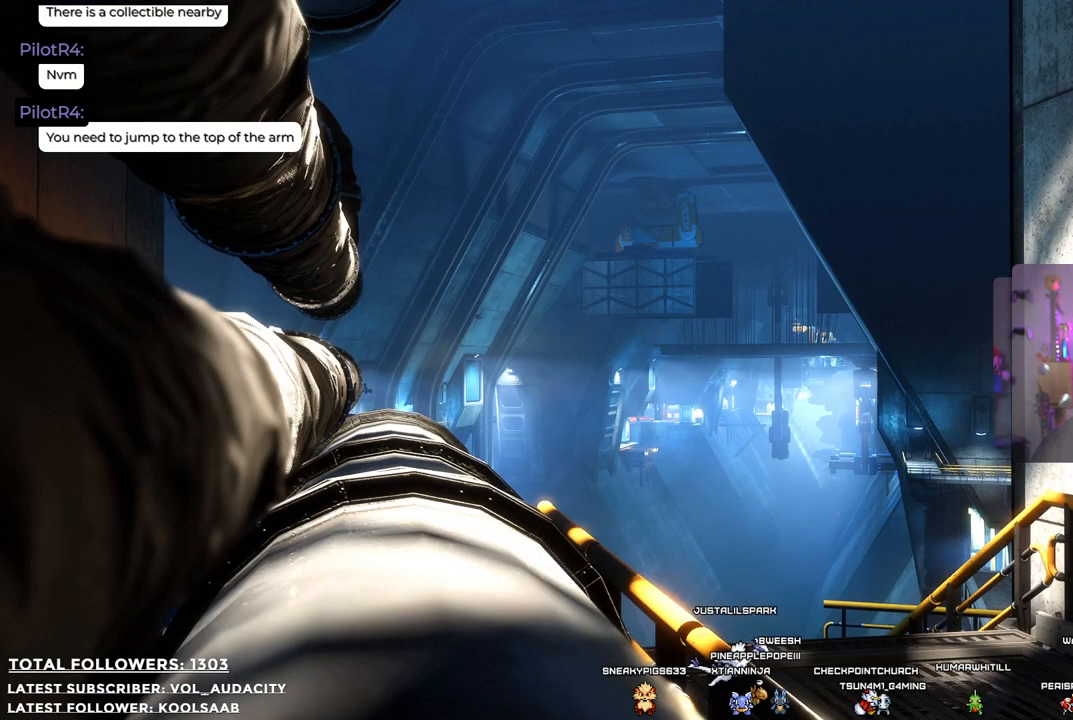
{"buttons": [], "left_stick": "center", "right_stick": "center", "events": []}
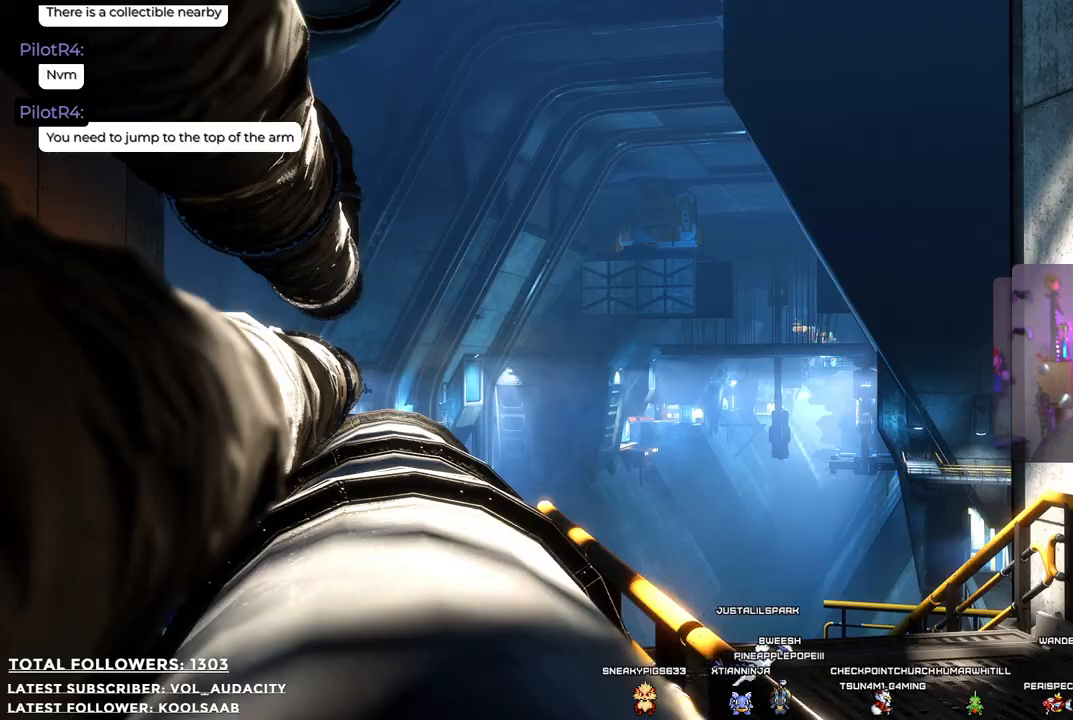
{"buttons": [], "left_stick": "center", "right_stick": "down", "events": [[451, "right_stick", "down"]]}
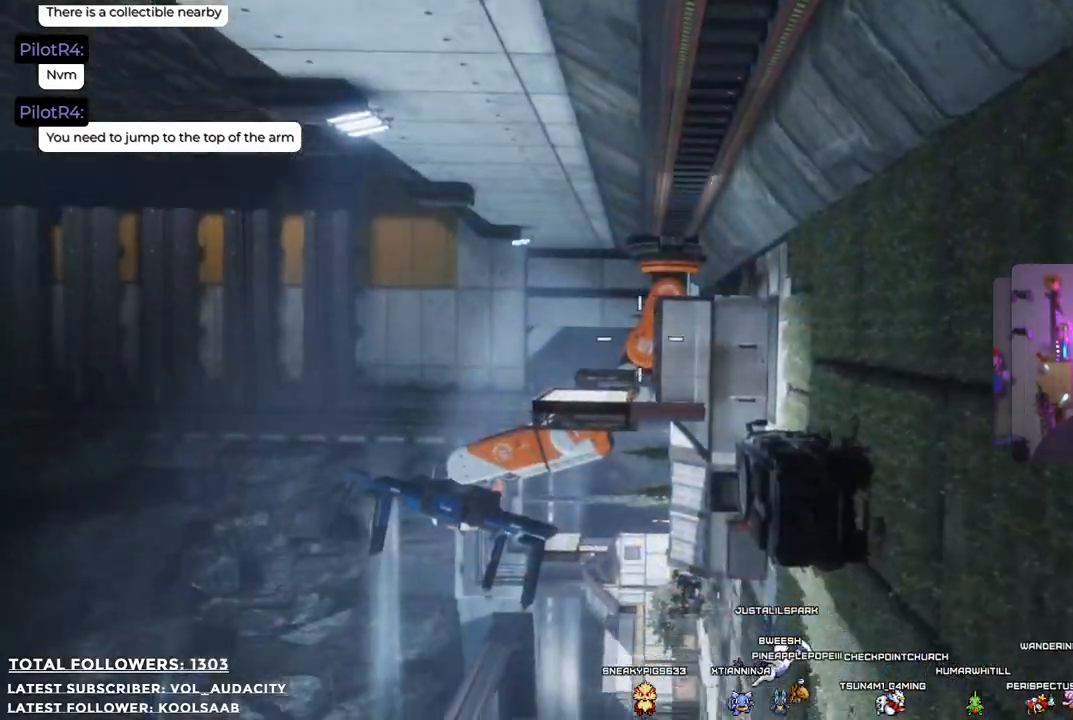
{"buttons": [], "left_stick": "center", "right_stick": "down", "events": [[17, "left_stick", "up"], [100, "right_stick", "center"], [317, "left_stick", "center"], [351, "right_stick", "down"]]}
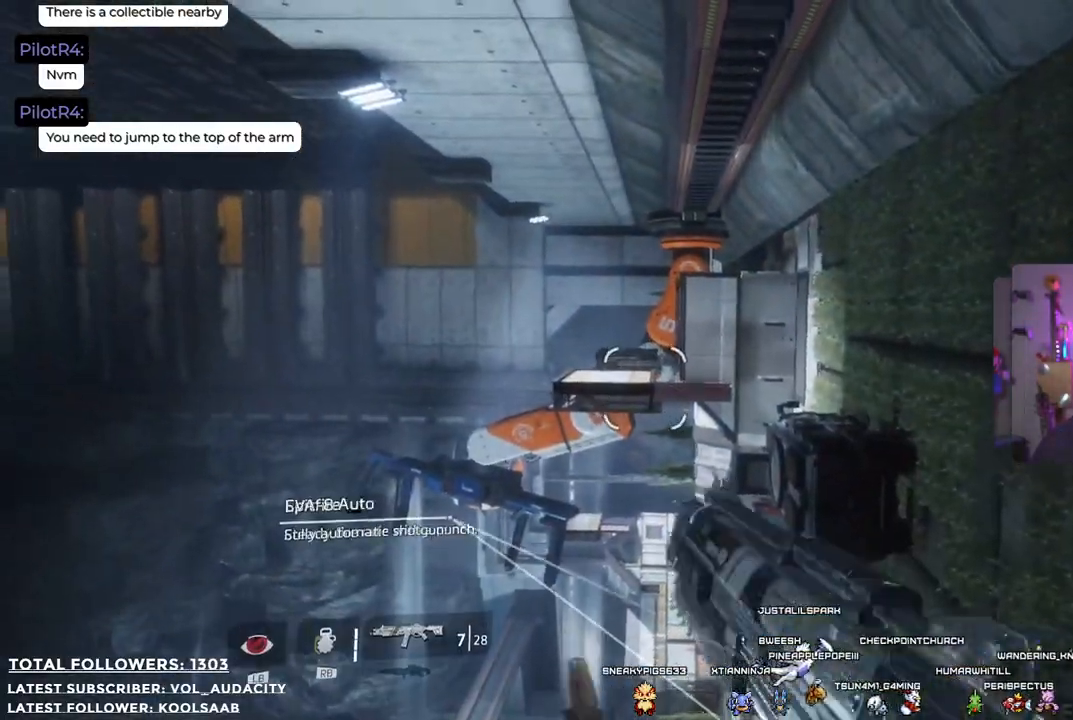
{"buttons": [], "left_stick": "center", "right_stick": "down-right", "events": [[184, "right_stick", "down-right"]]}
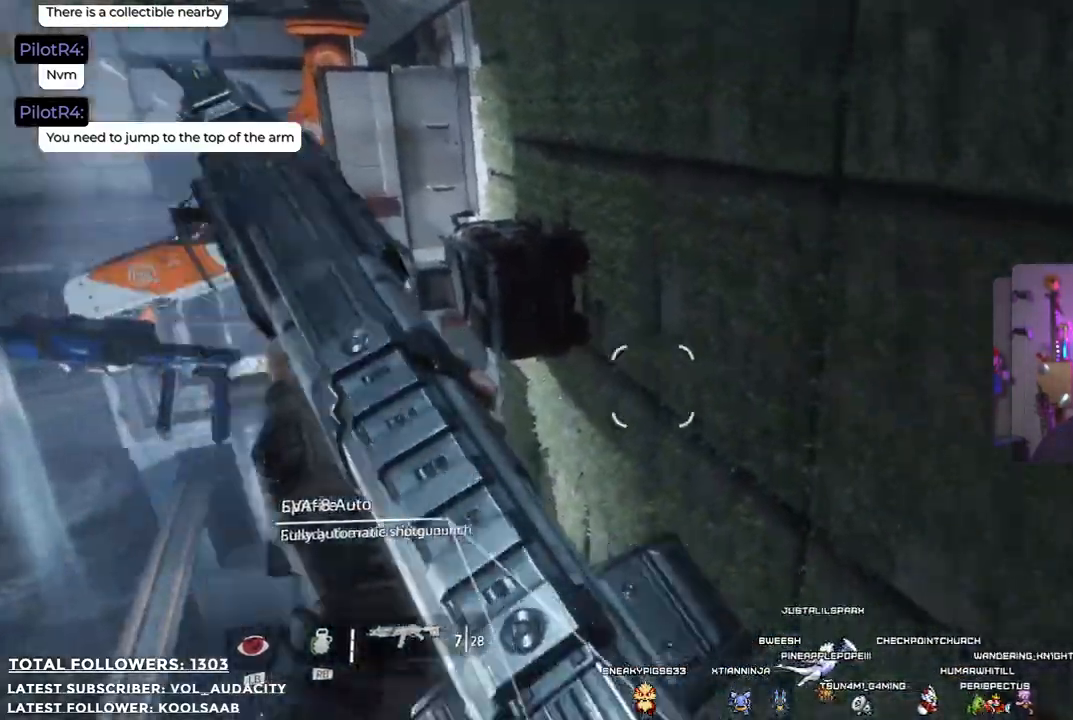
{"buttons": [], "left_stick": "center", "right_stick": "up", "events": [[184, "right_stick", "center"], [351, "right_stick", "up"]]}
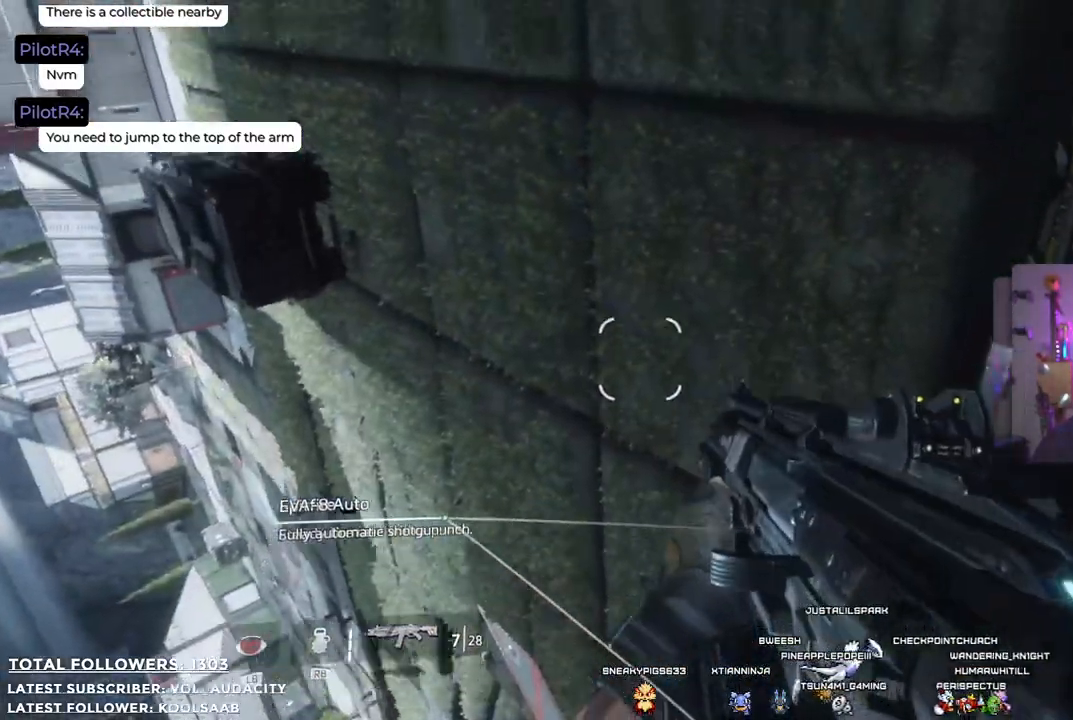
{"buttons": [], "left_stick": "center", "right_stick": "down", "events": [[134, "right_stick", "center"], [334, "right_stick", "down"]]}
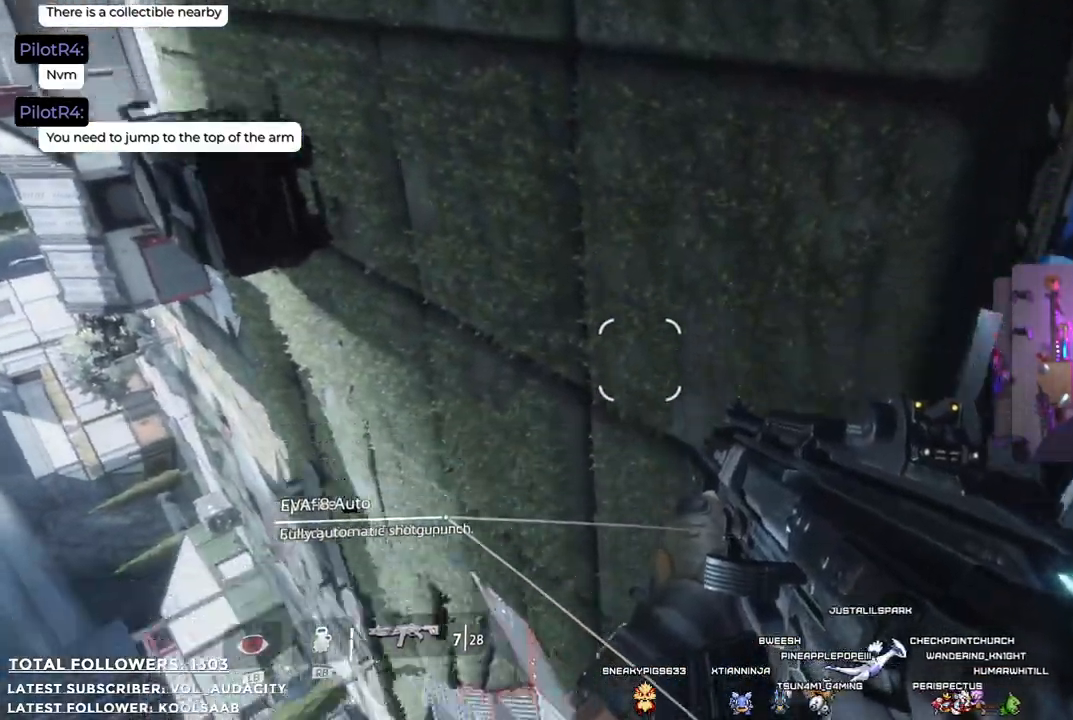
{"buttons": [], "left_stick": "down", "right_stick": "center", "events": [[284, "right_stick", "center"], [301, "left_stick", "down"]]}
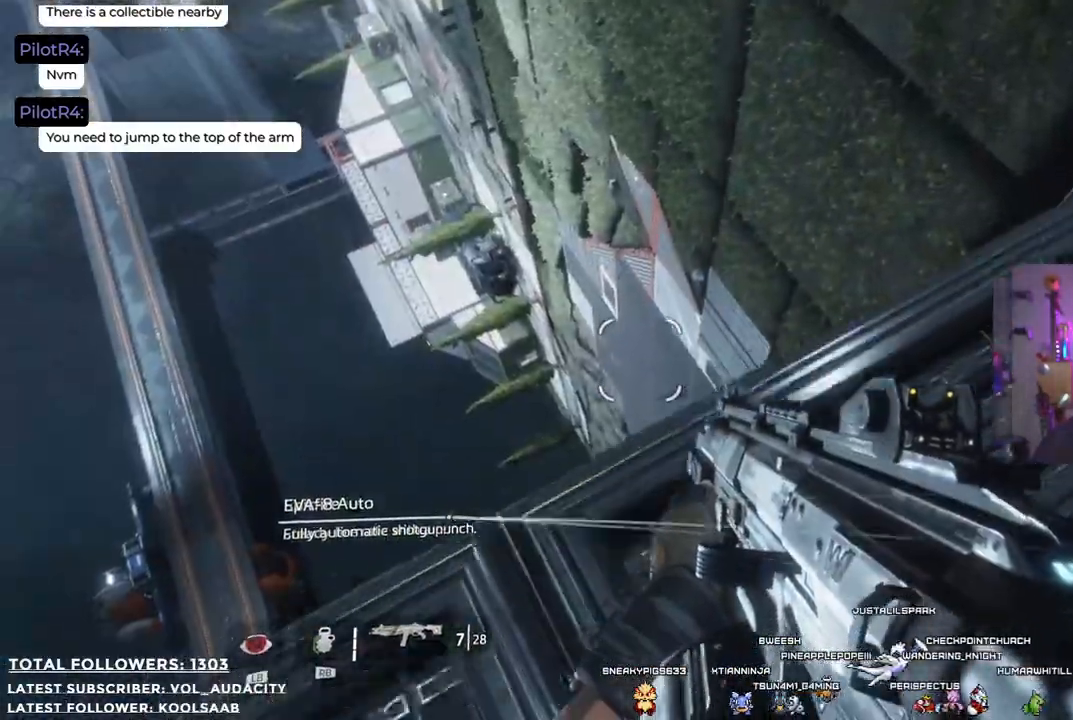
{"buttons": [], "left_stick": "center", "right_stick": "up-left"}
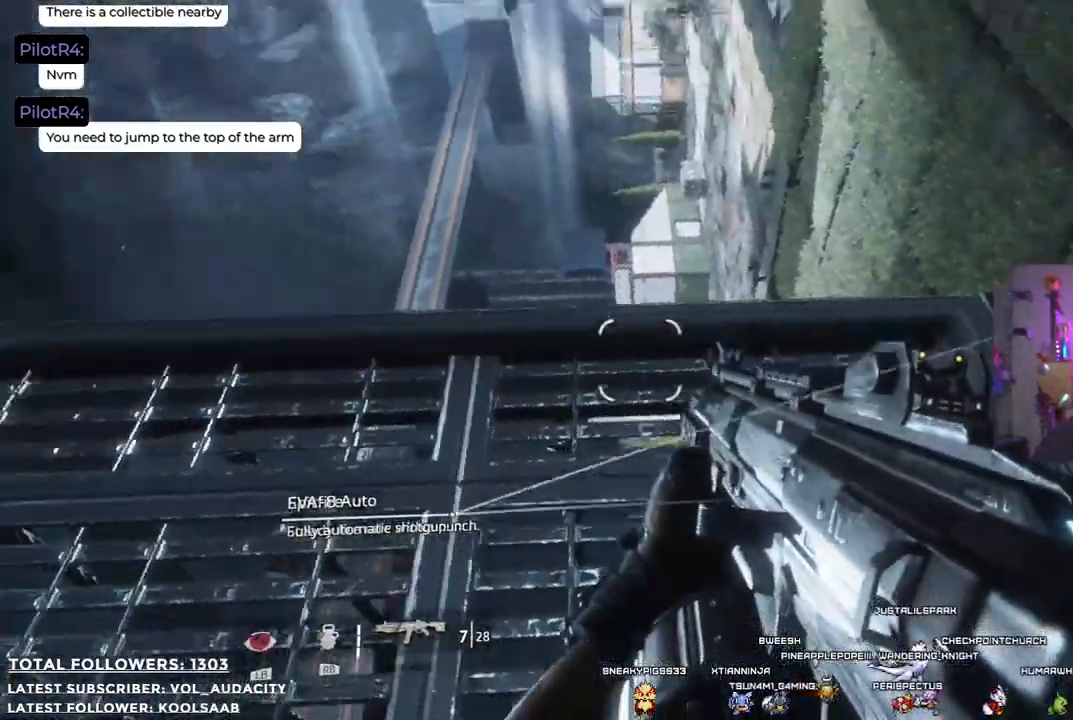
{"buttons": [], "left_stick": "up-left", "right_stick": "up-left", "events": [[217, "right_stick", "center"], [434, "right_stick", "up-left"], [451, "left_stick", "up-left"]]}
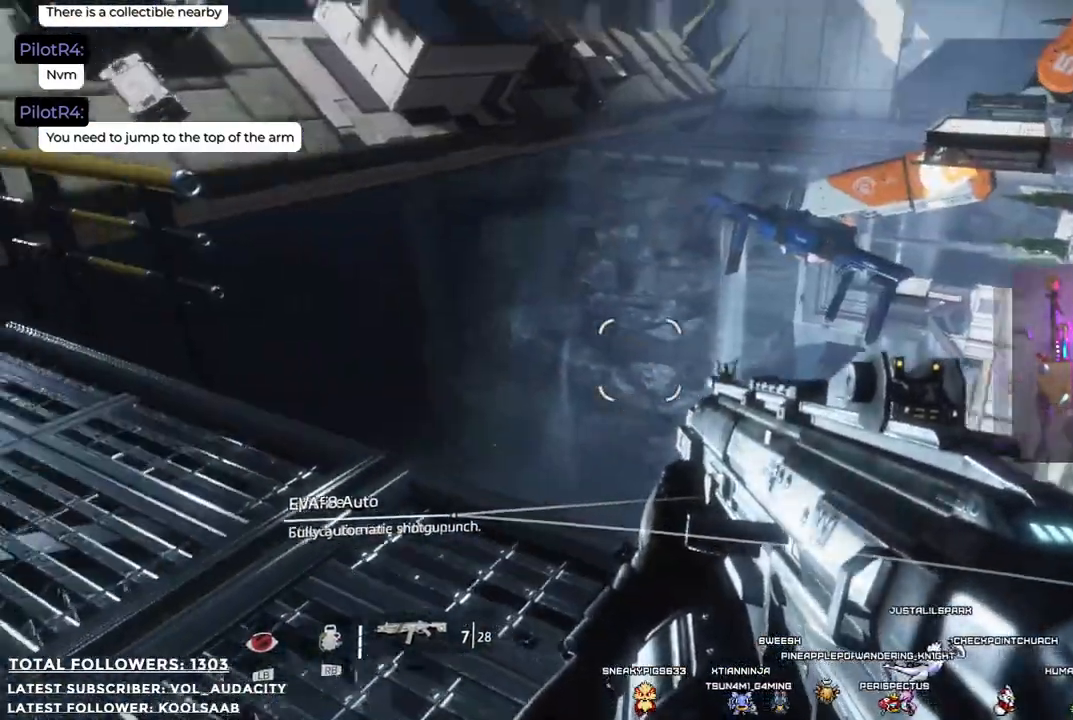
{"buttons": [], "left_stick": "up", "right_stick": "center", "events": [[217, "left_stick", "up"], [267, "right_stick", "center"]]}
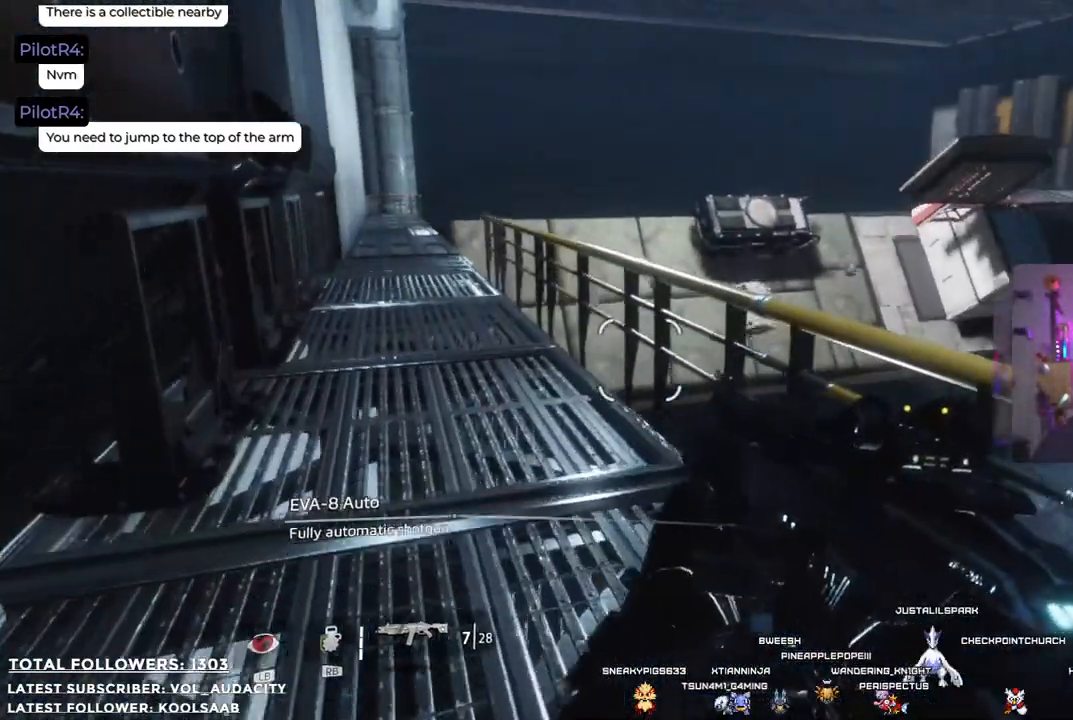
{"buttons": [], "left_stick": "up", "right_stick": "center", "events": [[117, "L3", "down"], [267, "L3", "up"]]}
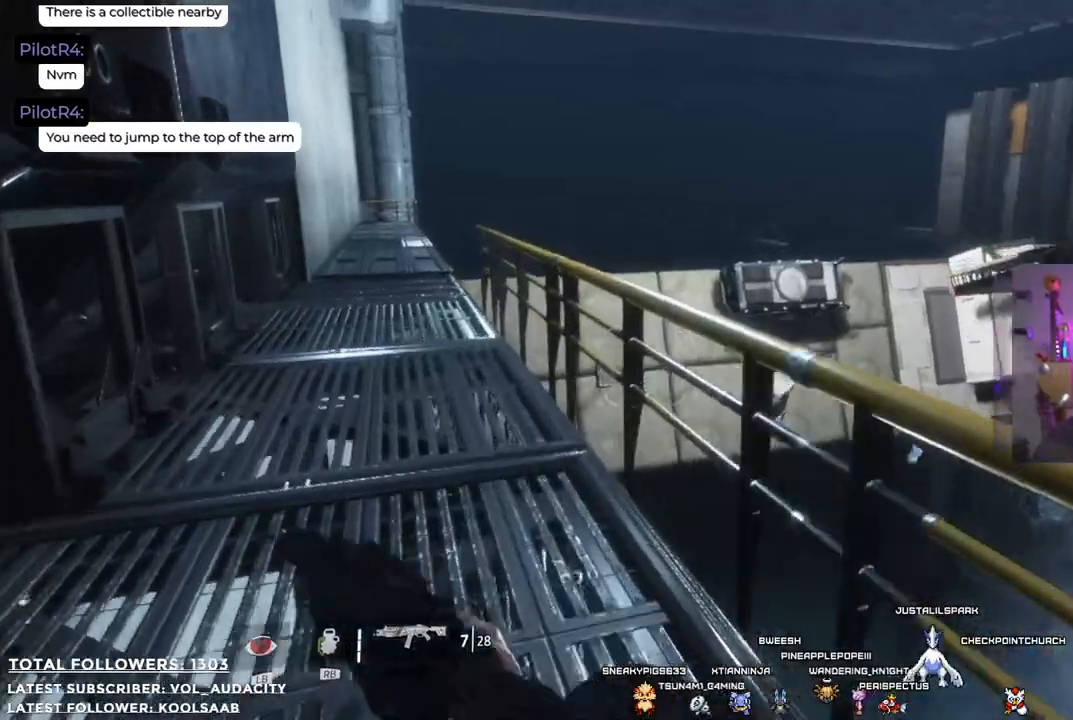
{"buttons": [], "left_stick": "up", "right_stick": "left", "events": [[484, "right_stick", "left"]]}
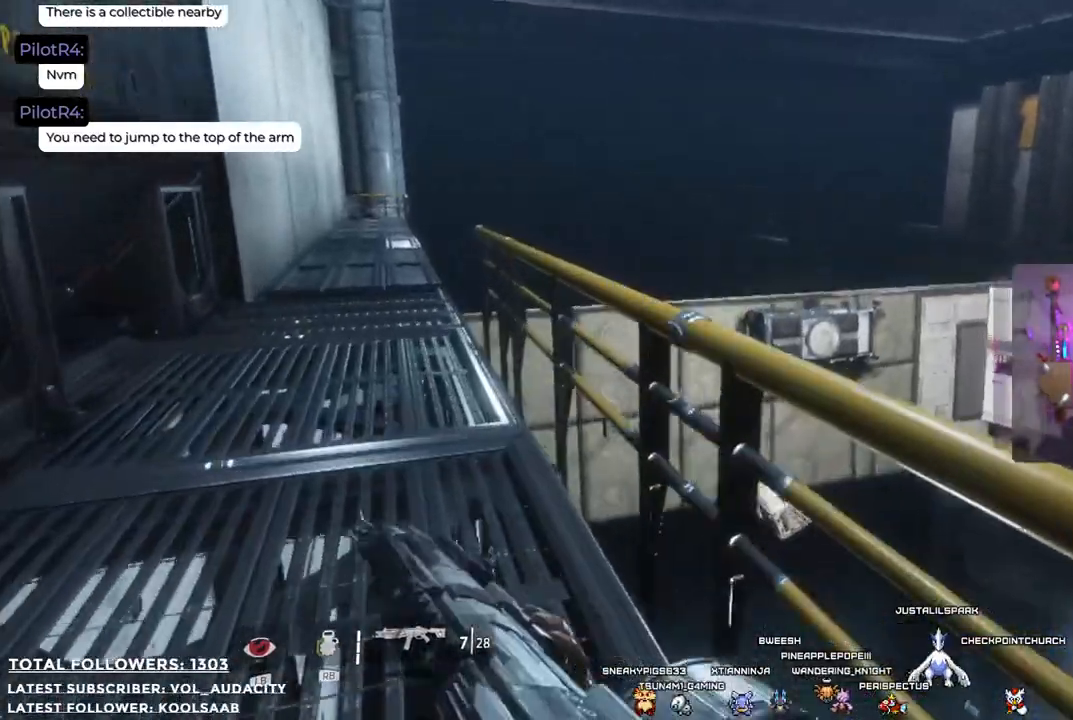
{"buttons": [], "left_stick": "up", "right_stick": "center", "events": [[183, "right_stick", "center"]]}
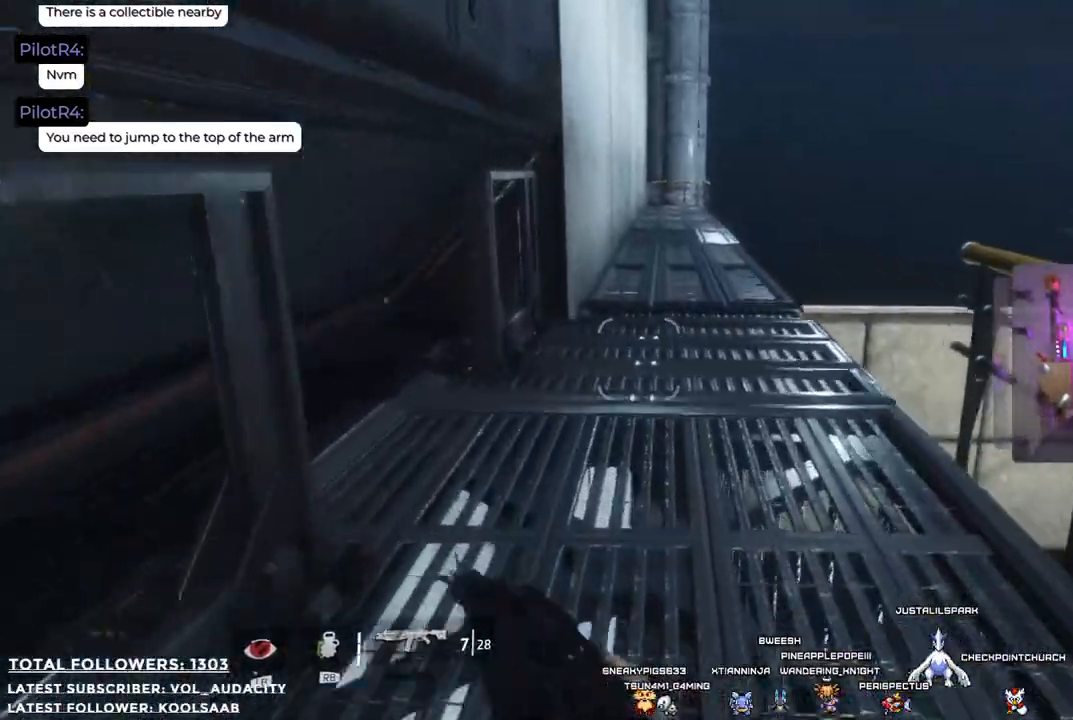
{"buttons": [], "left_stick": "up", "right_stick": "center", "events": []}
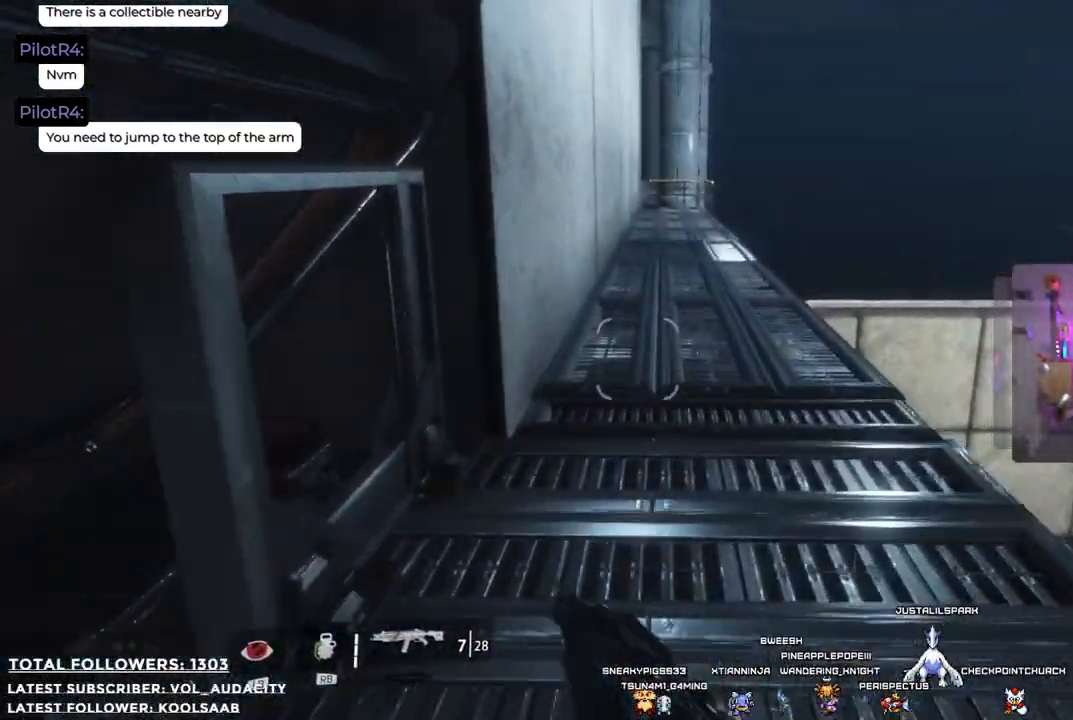
{"buttons": [], "left_stick": "up-left", "right_stick": "down-right", "events": [[83, "right_stick", "down-right"], [317, "left_stick", "up-left"]]}
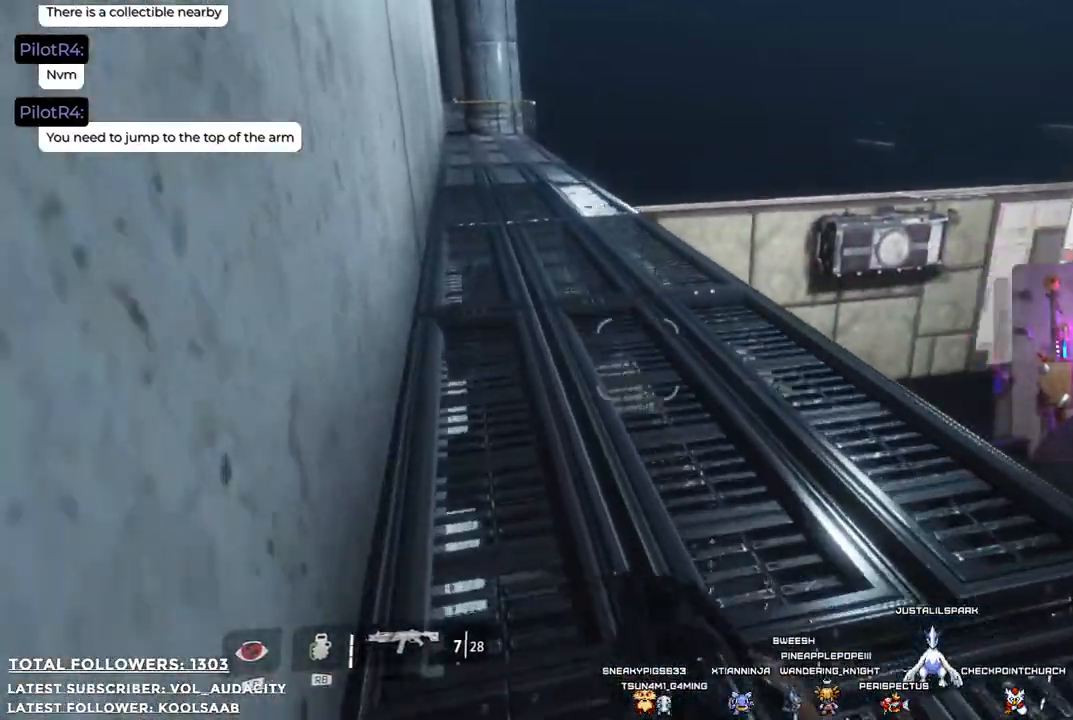
{"buttons": [], "left_stick": "left", "right_stick": "right", "events": [[33, "right_stick", "right"], [484, "left_stick", "left"]]}
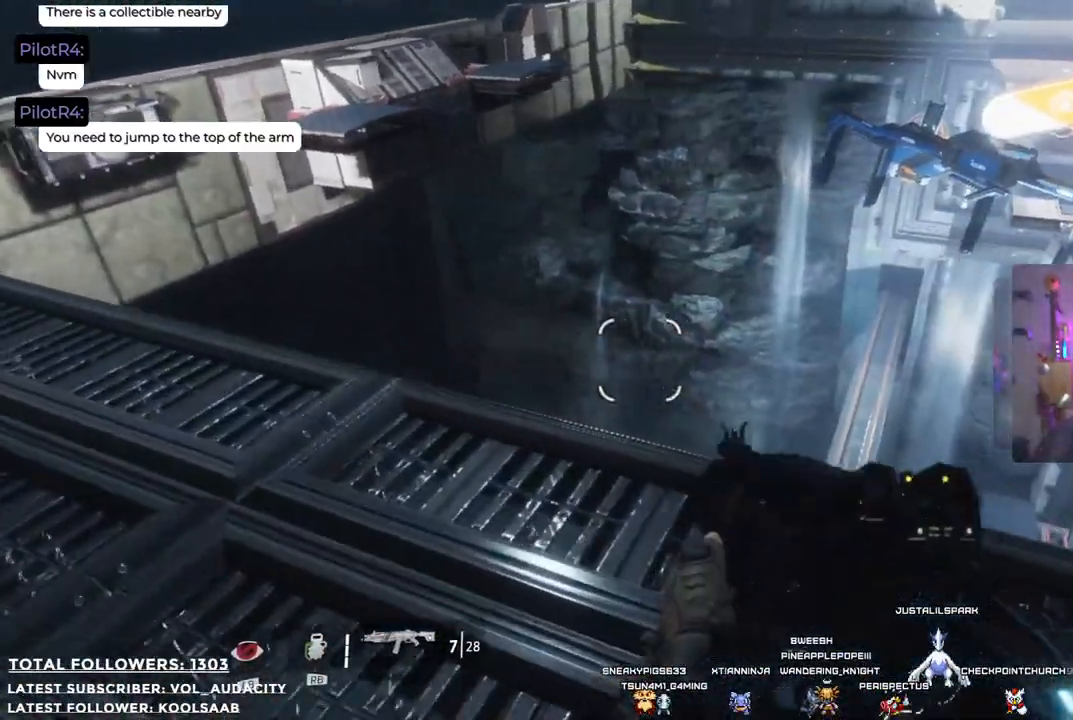
{"buttons": [], "left_stick": "center", "right_stick": "right", "events": [[350, "left_stick", "center"]]}
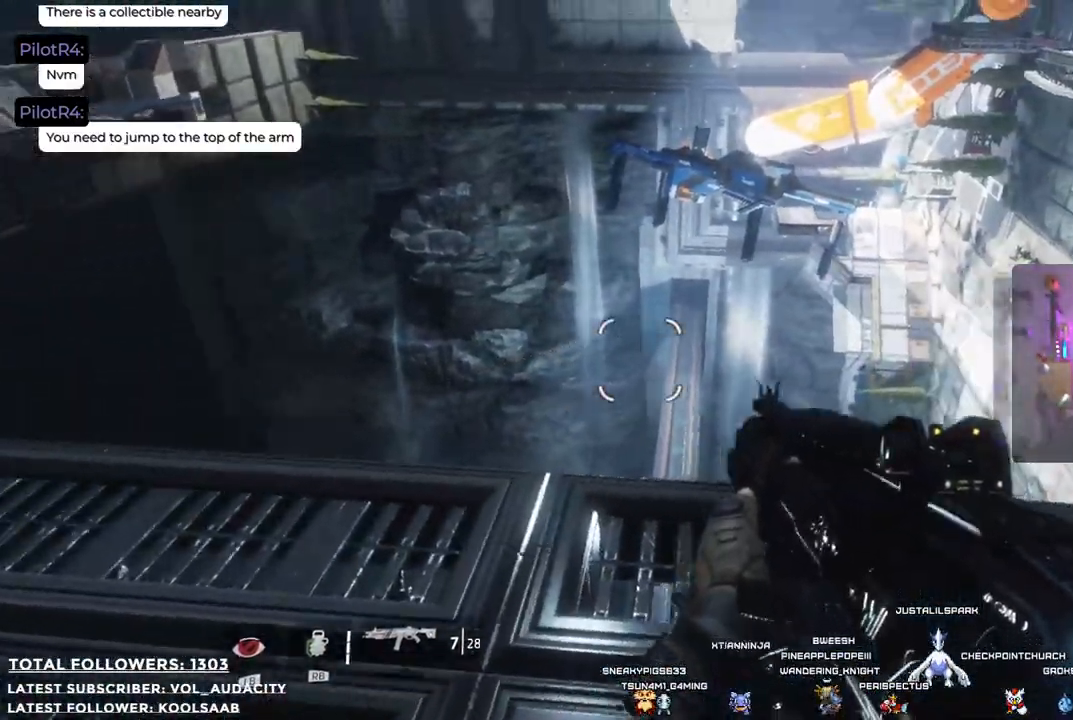
{"buttons": [], "left_stick": "left", "right_stick": "center", "events": [[151, "right_stick", "center"], [368, "left_stick", "left"]]}
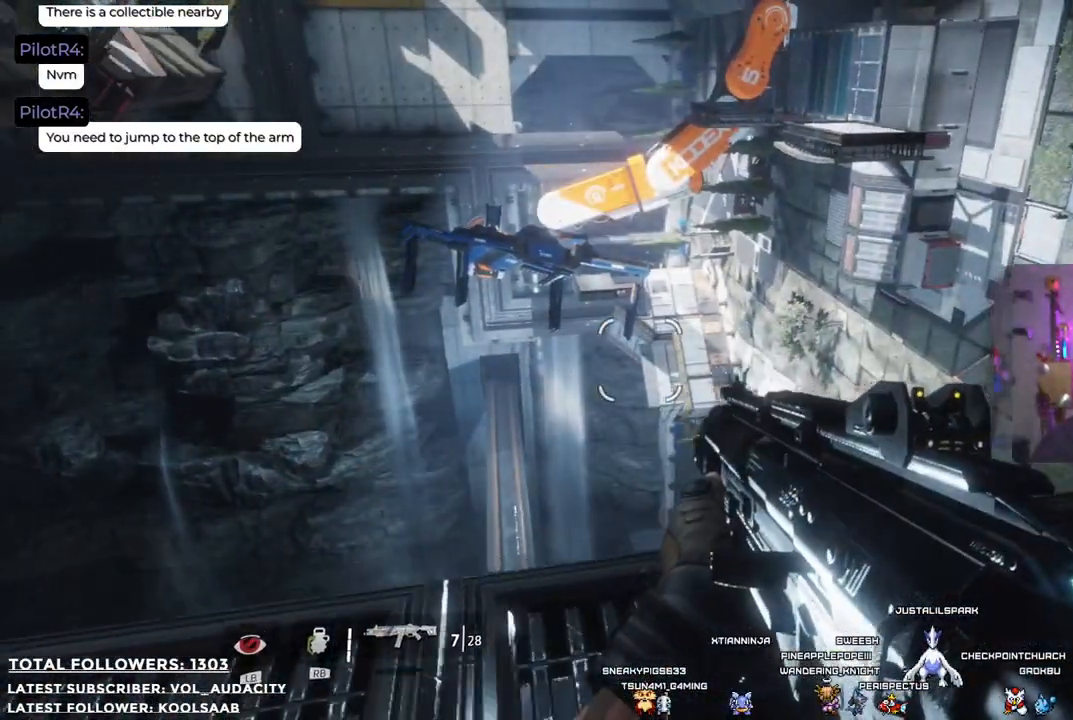
{"buttons": [], "left_stick": "center", "right_stick": "left", "events": [[318, "right_stick", "up-left"], [451, "left_stick", "center"], [468, "right_stick", "left"]]}
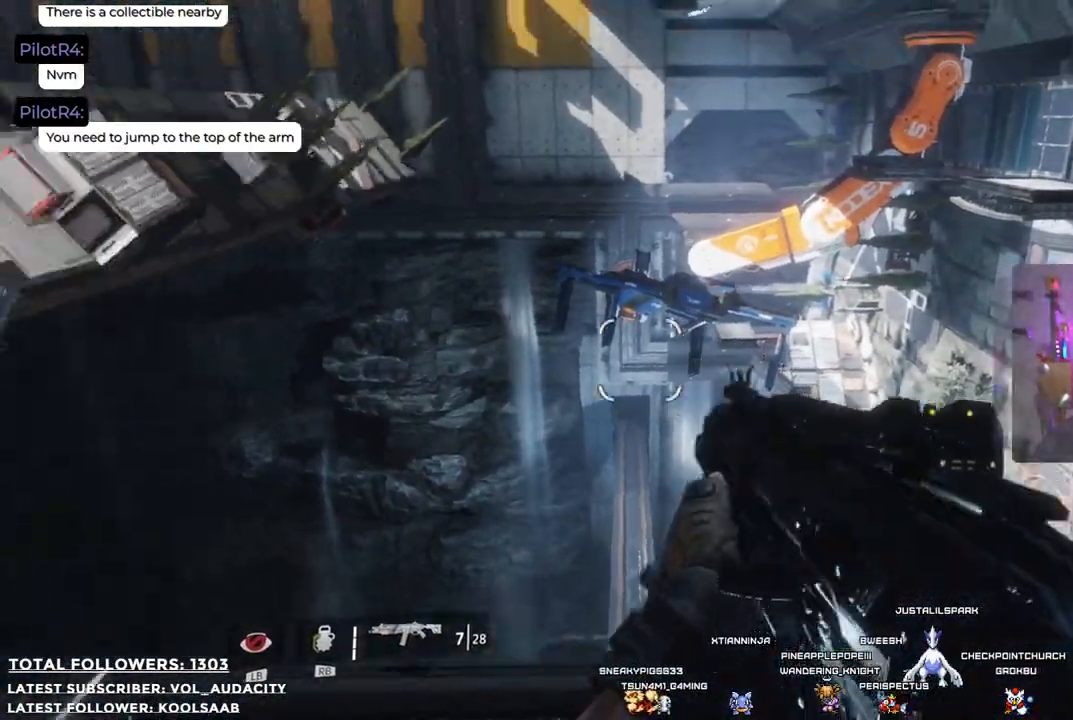
{"buttons": [], "left_stick": "left", "right_stick": "center", "events": [[151, "right_stick", "center"], [501, "left_stick", "left"]]}
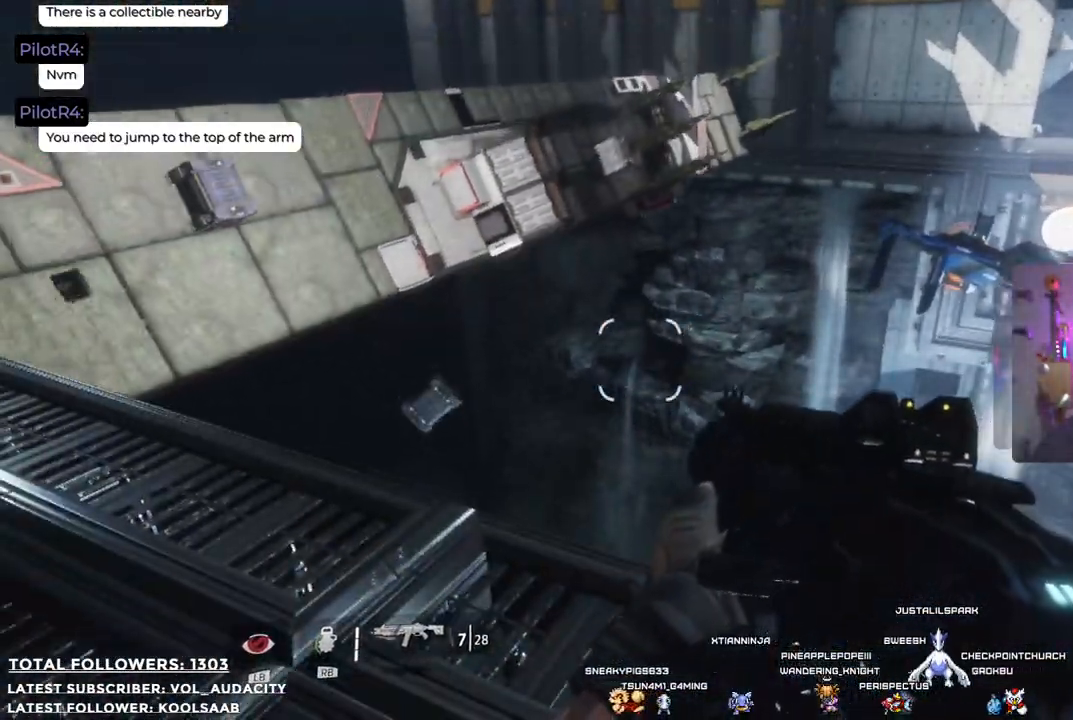
{"buttons": [], "left_stick": "center", "right_stick": "center", "events": [[67, "right_stick", "right"], [151, "R1", "down"], [167, "right_stick", "up-right"], [217, "R1", "up"], [368, "left_stick", "center"], [368, "right_stick", "center"]]}
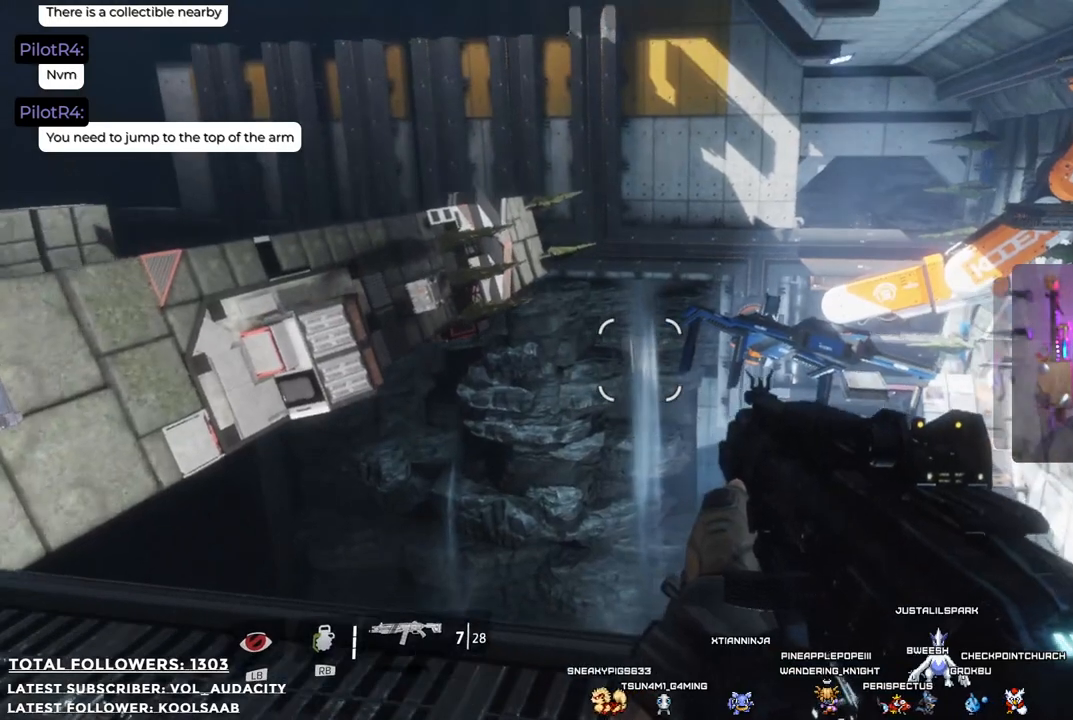
{"buttons": [], "left_stick": "center", "right_stick": "center", "events": []}
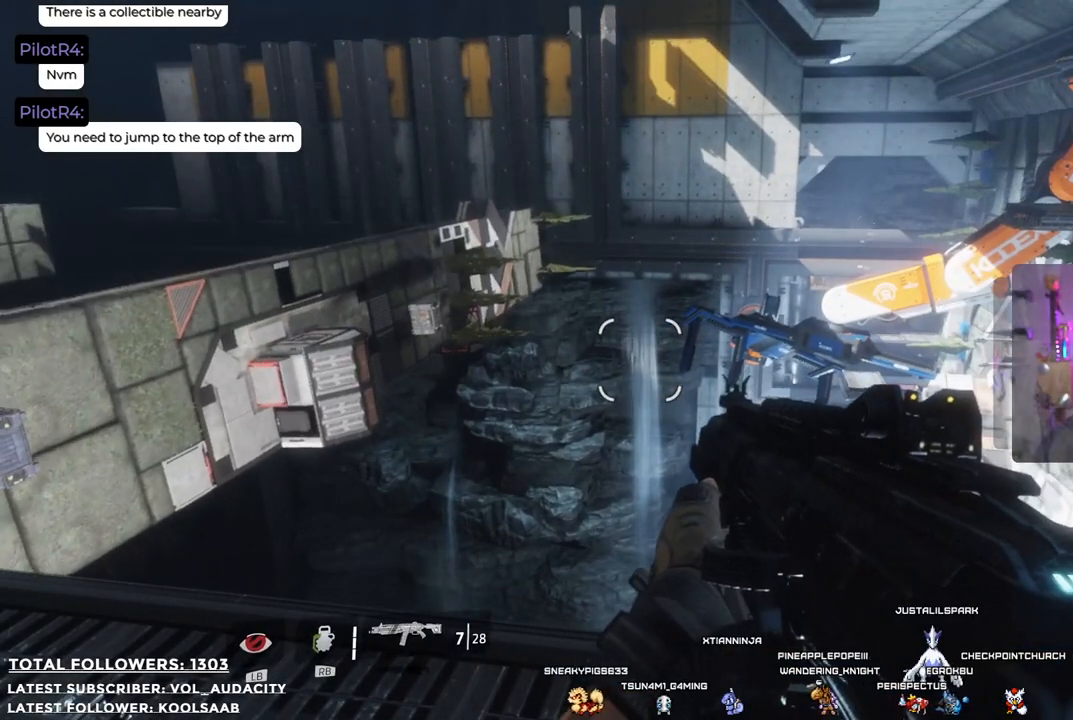
{"buttons": [], "left_stick": "center", "right_stick": "center", "events": []}
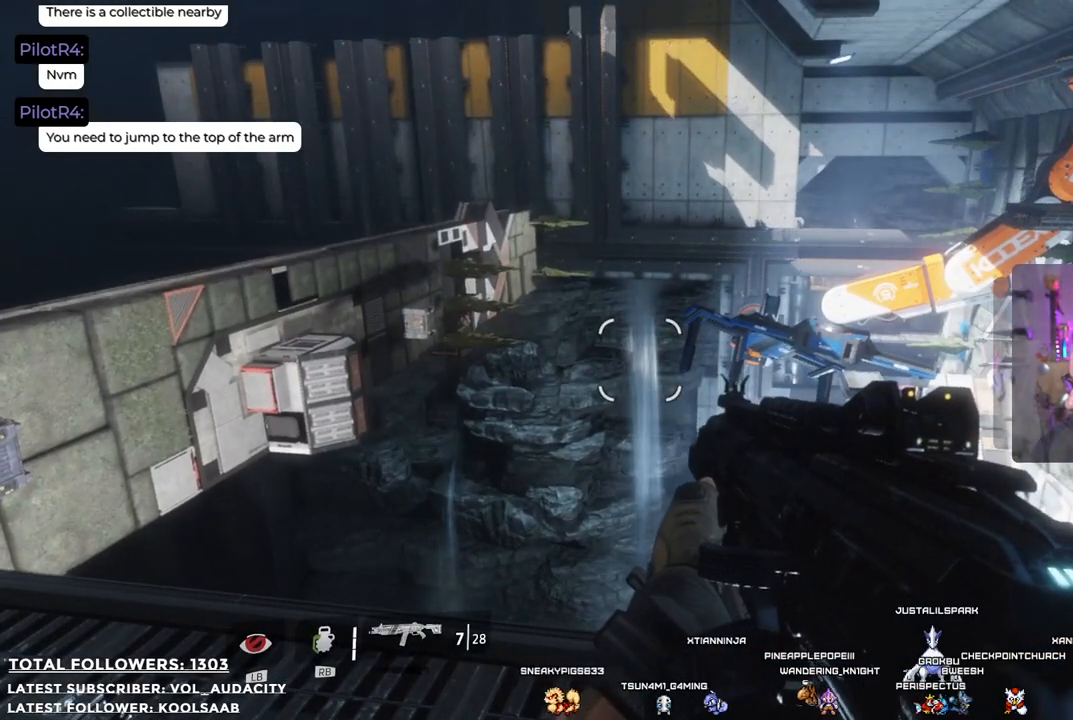
{"buttons": [], "left_stick": "center", "right_stick": "center", "events": []}
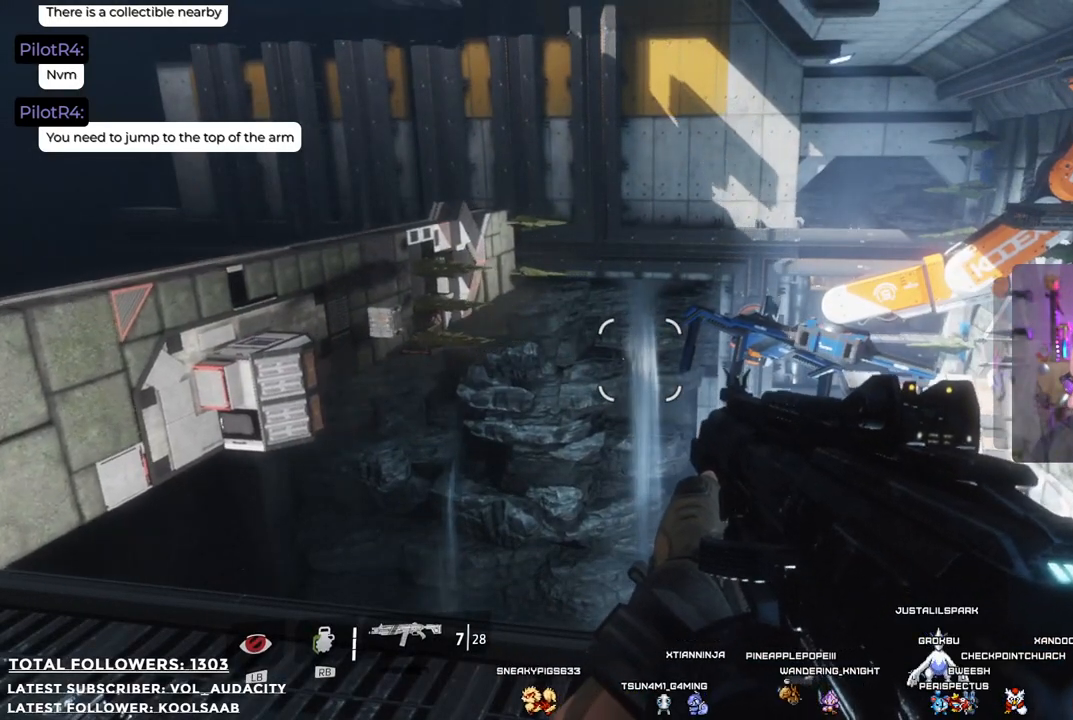
{"buttons": [], "left_stick": "center", "right_stick": "center", "events": []}
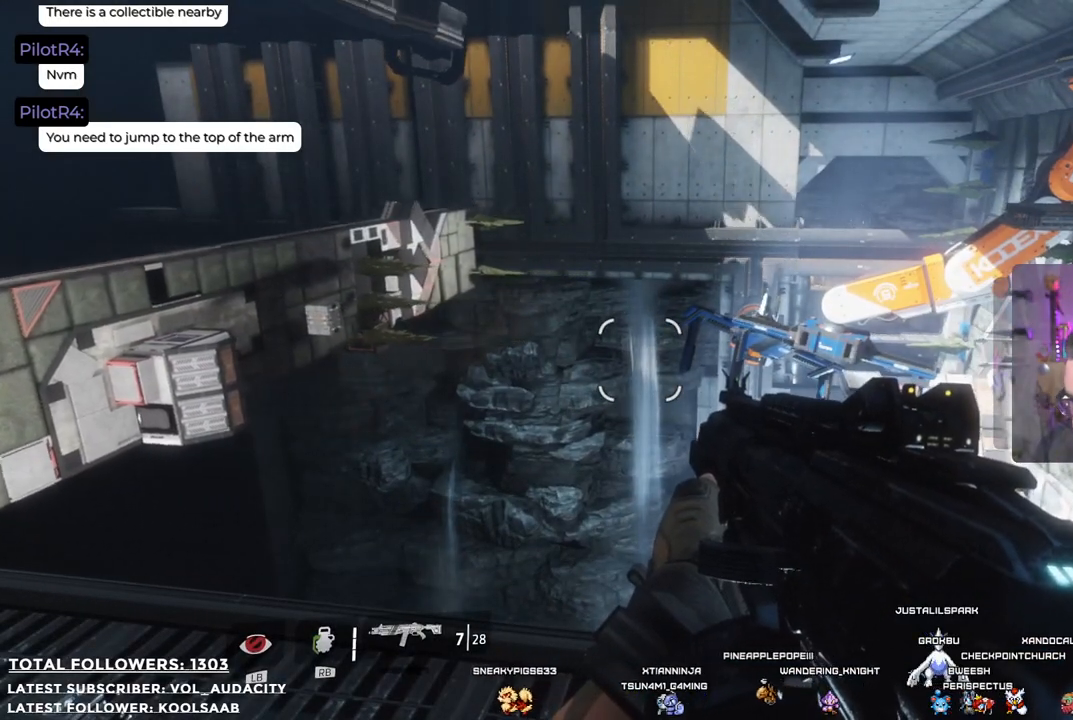
{"buttons": [], "left_stick": "center", "right_stick": "center", "events": []}
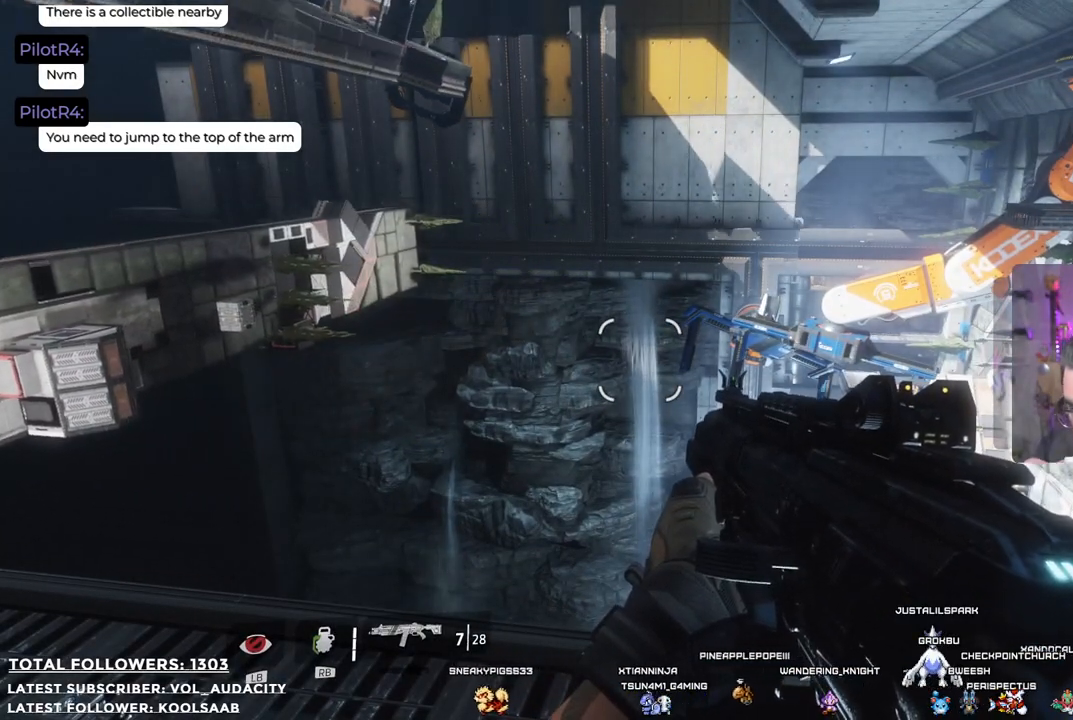
{"buttons": [], "left_stick": "center", "right_stick": "center", "events": []}